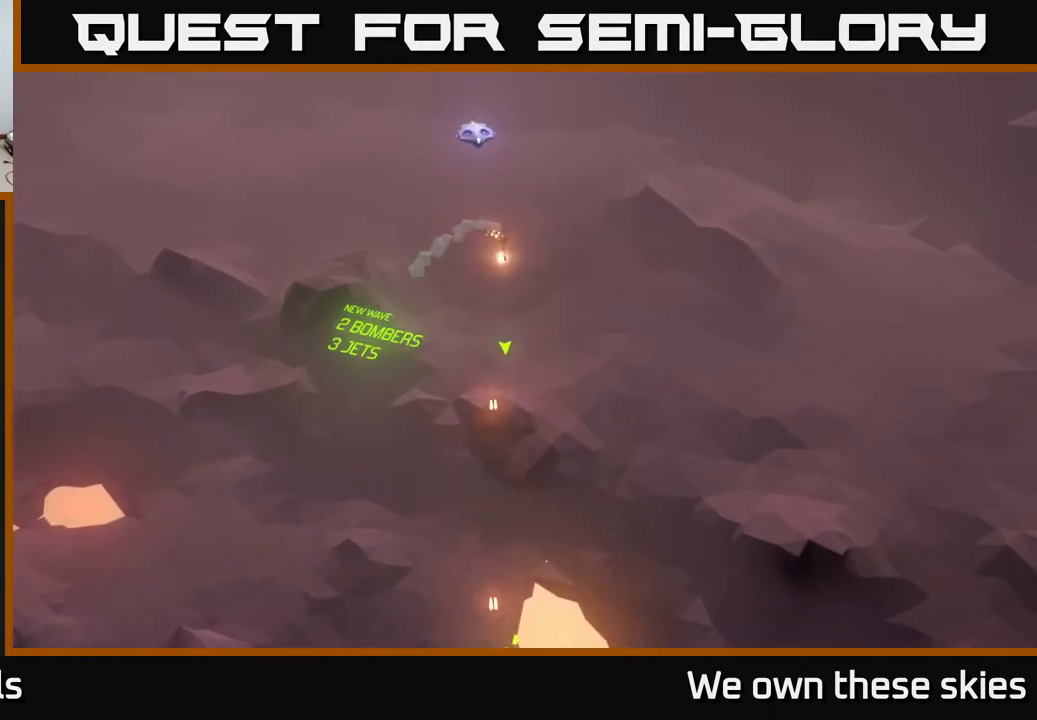
Gameplay with a controller (Xbox layout); each line is a JSON object with the inputs held at the frame after it. "events" lists button and stick changes between this image and that frame as [ms after this image, input, new state], when the widget could be followed in between. Not read: right_stick.
{"buttons": [], "left_stick": "down-left", "events": [[250, "left_stick", "down-left"]]}
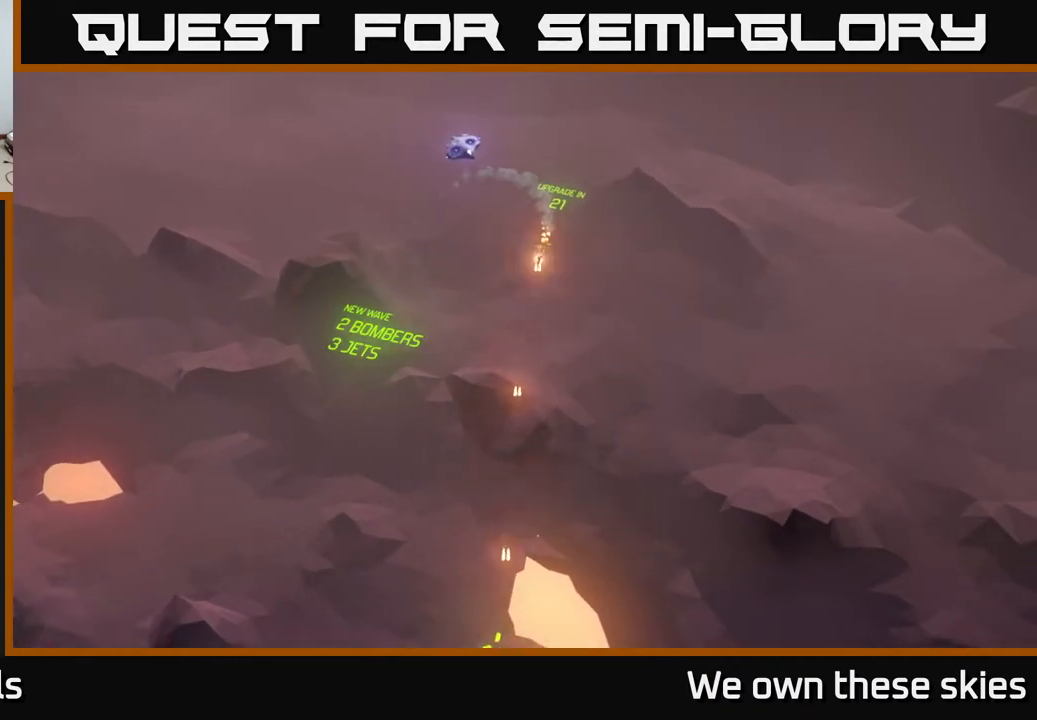
{"buttons": [], "left_stick": "center", "events": [[100, "left_stick", "center"]]}
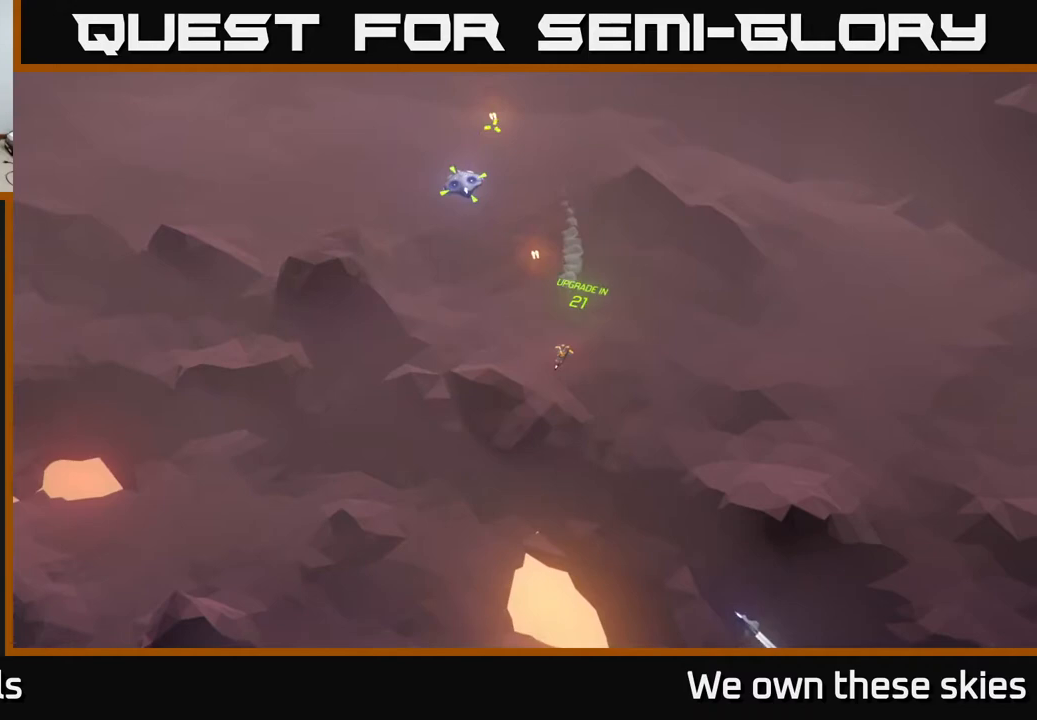
{"buttons": [], "left_stick": "center", "events": []}
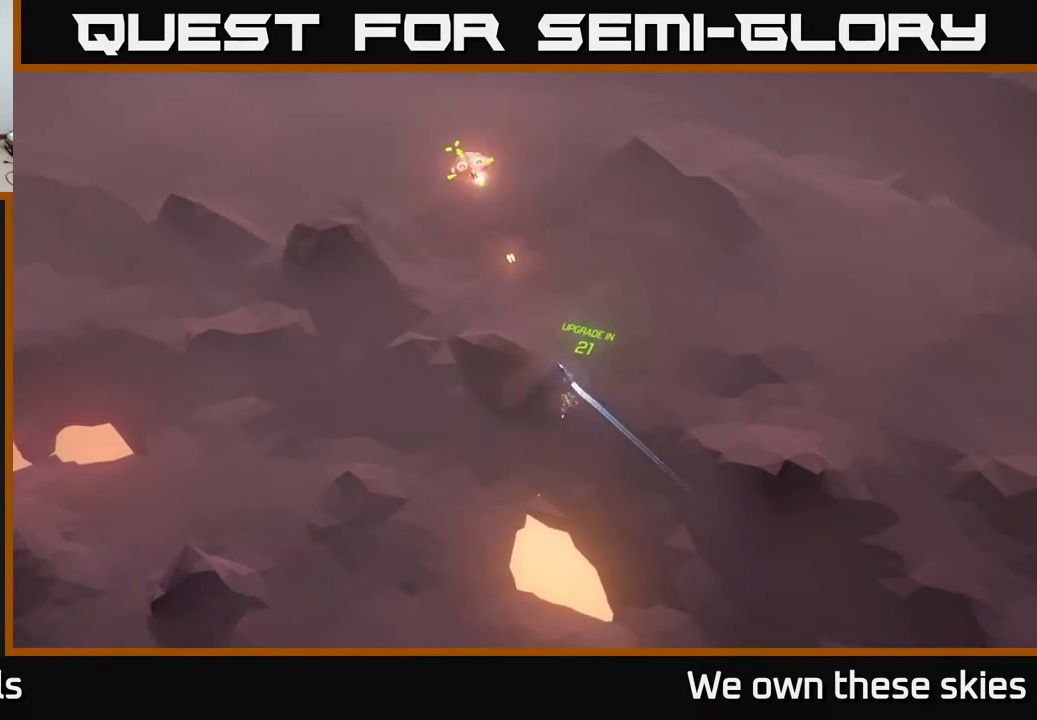
{"buttons": [], "left_stick": "center", "events": []}
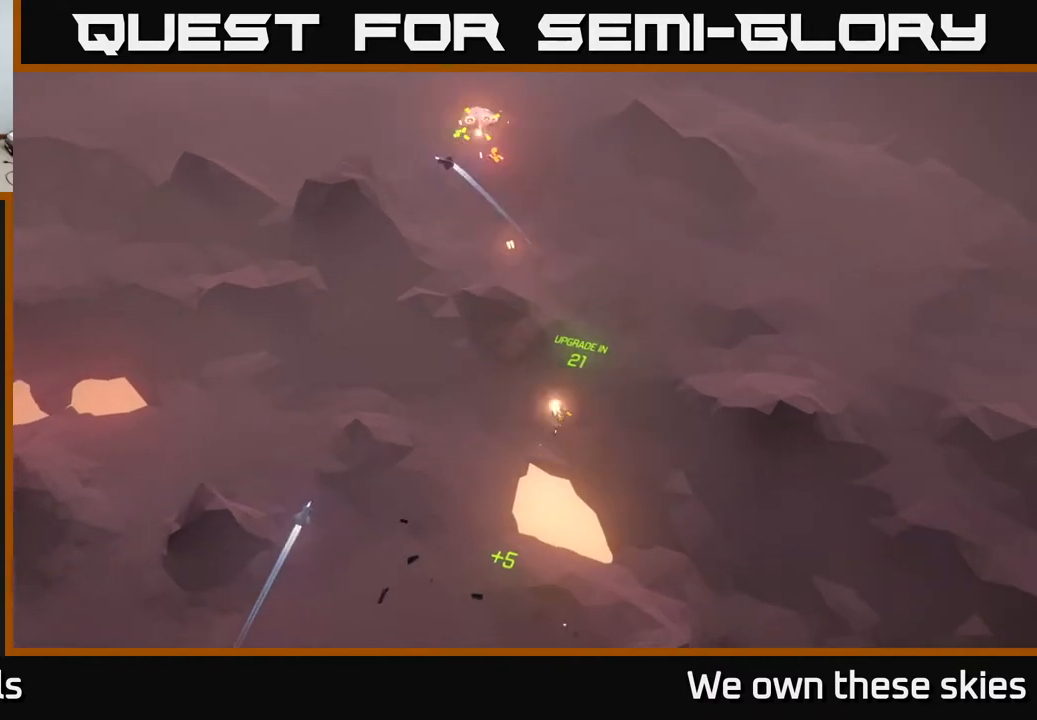
{"buttons": [], "left_stick": "center", "events": []}
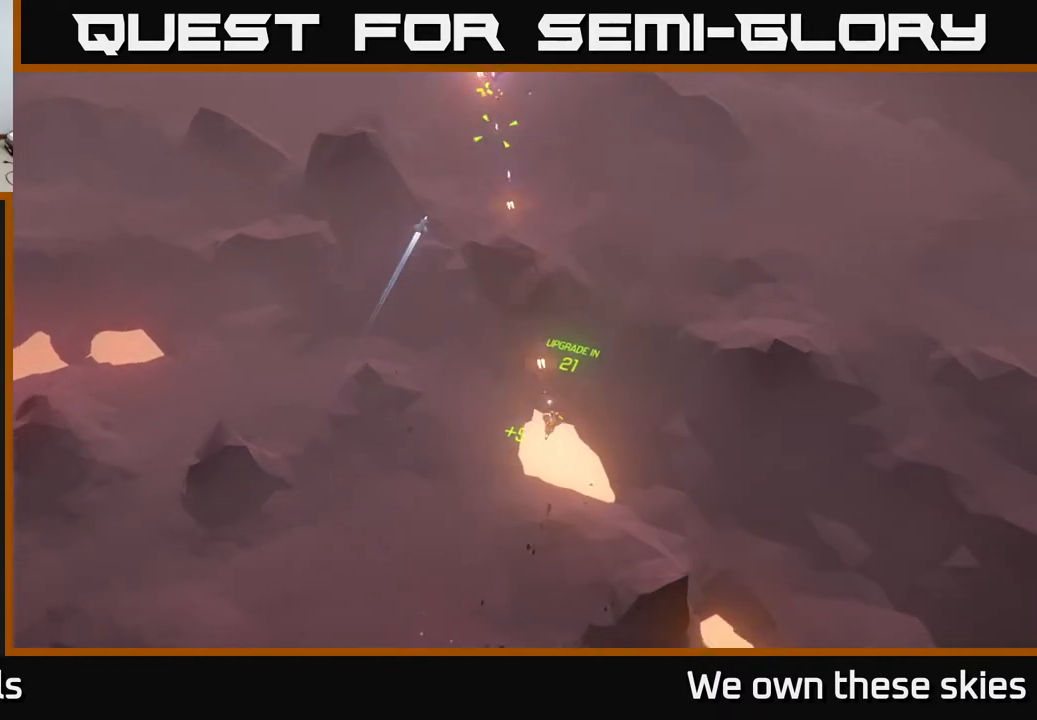
{"buttons": [], "left_stick": "up", "events": [[233, "left_stick", "up"]]}
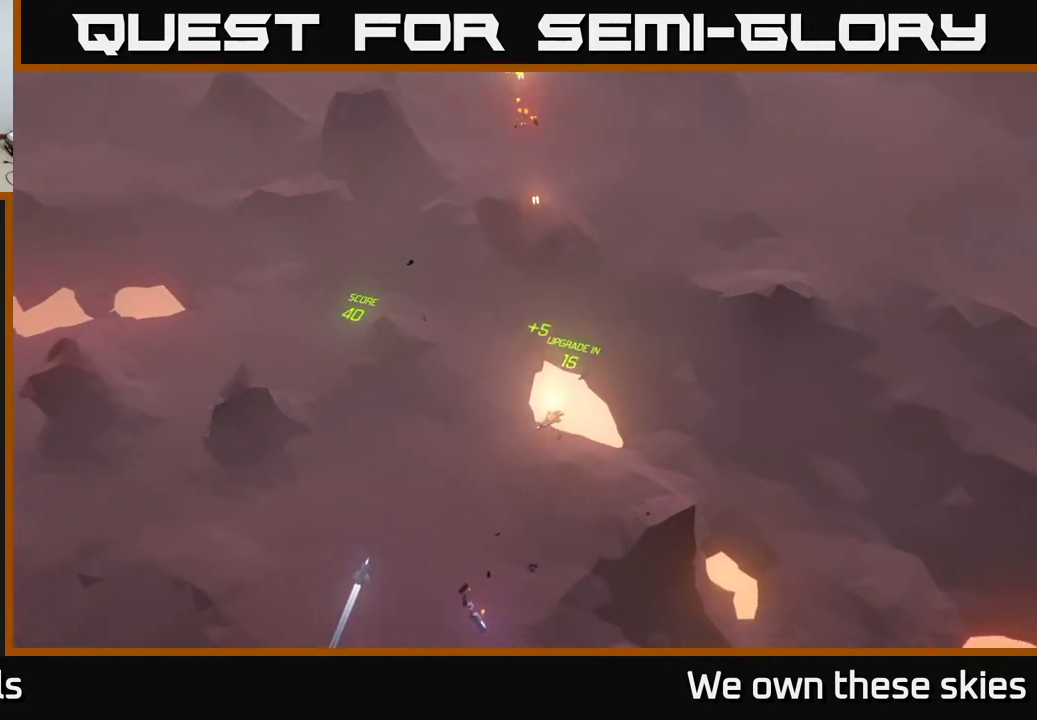
{"buttons": [], "left_stick": "center", "events": [[200, "left_stick", "center"]]}
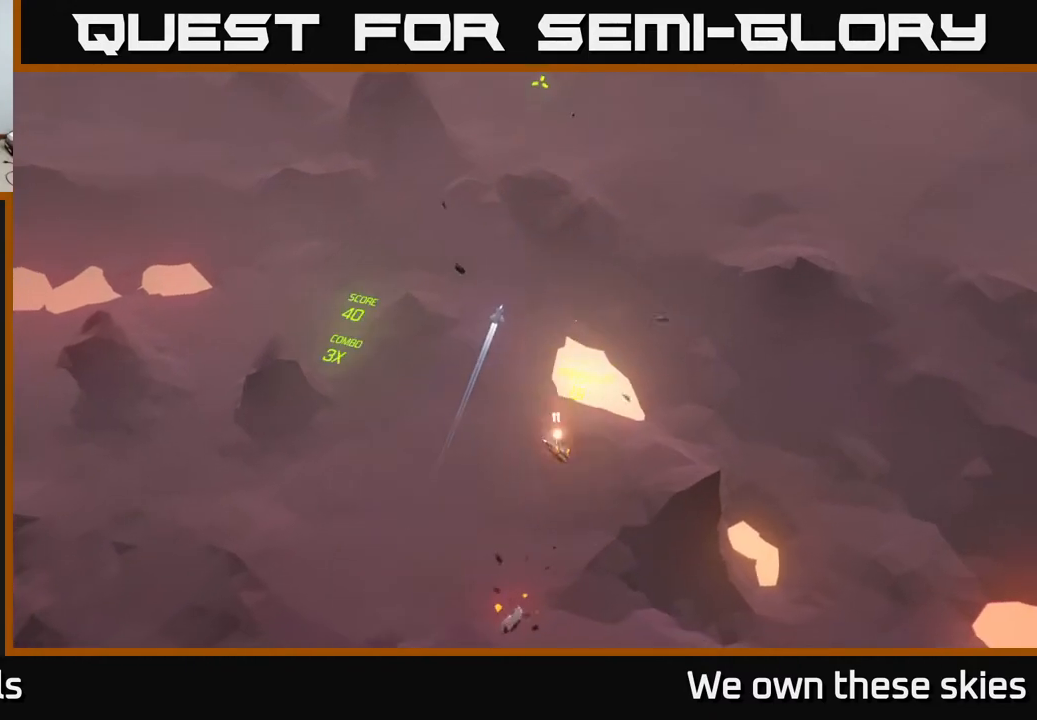
{"buttons": [], "left_stick": "center", "events": []}
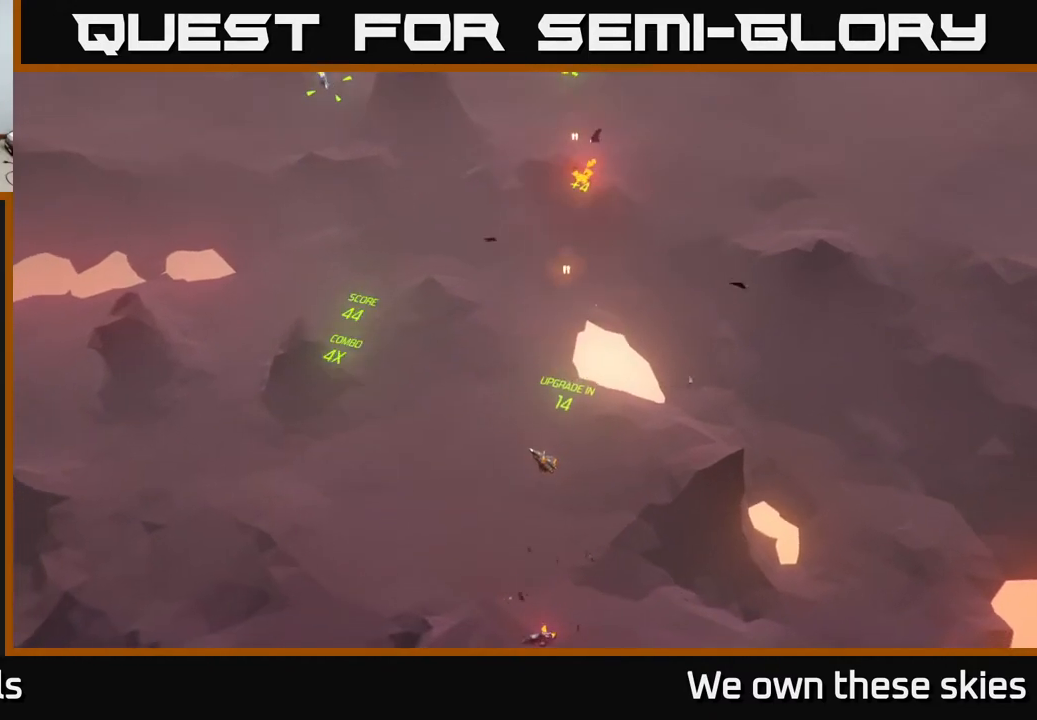
{"buttons": [], "left_stick": "center", "events": []}
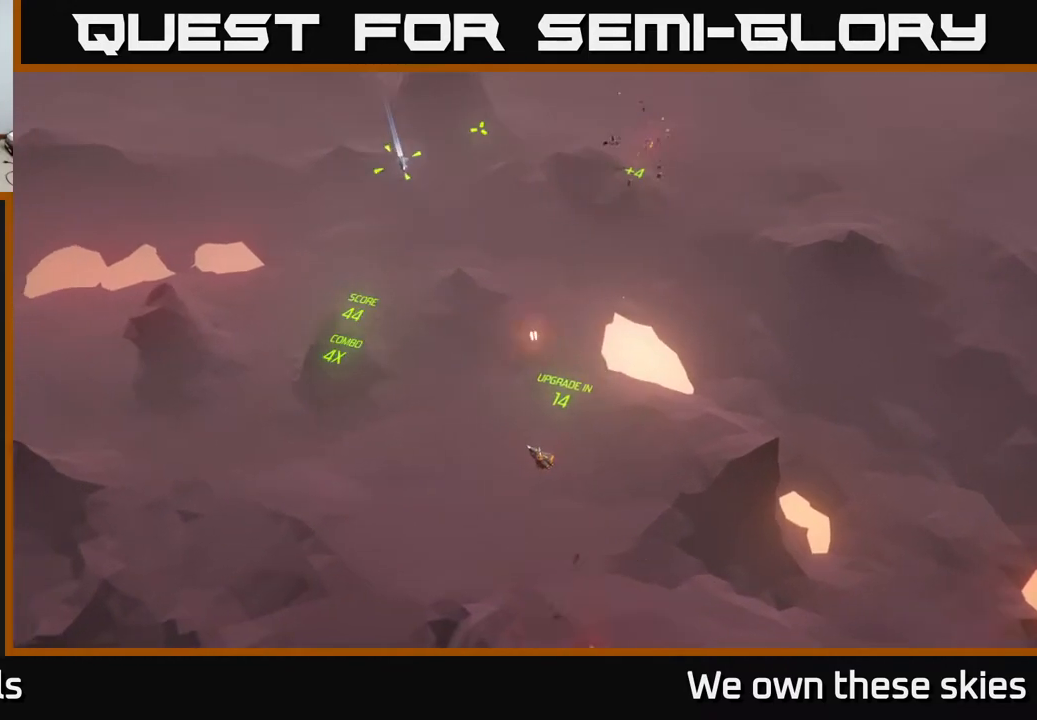
{"buttons": [], "left_stick": "center", "events": []}
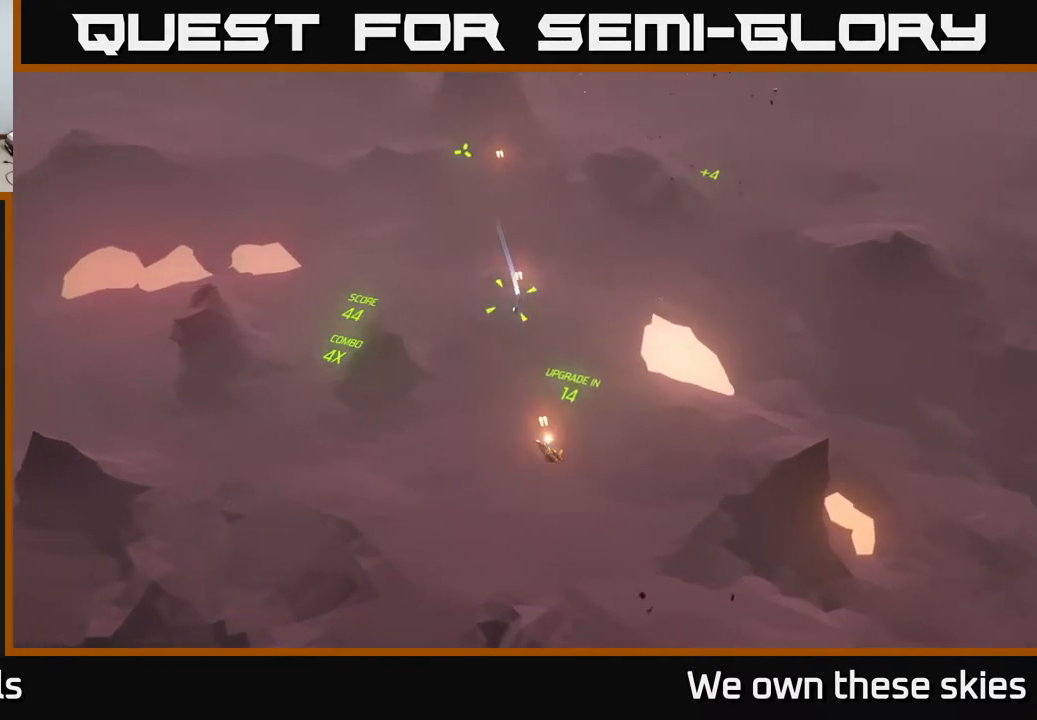
{"buttons": [], "left_stick": "down", "events": [[500, "left_stick", "down"]]}
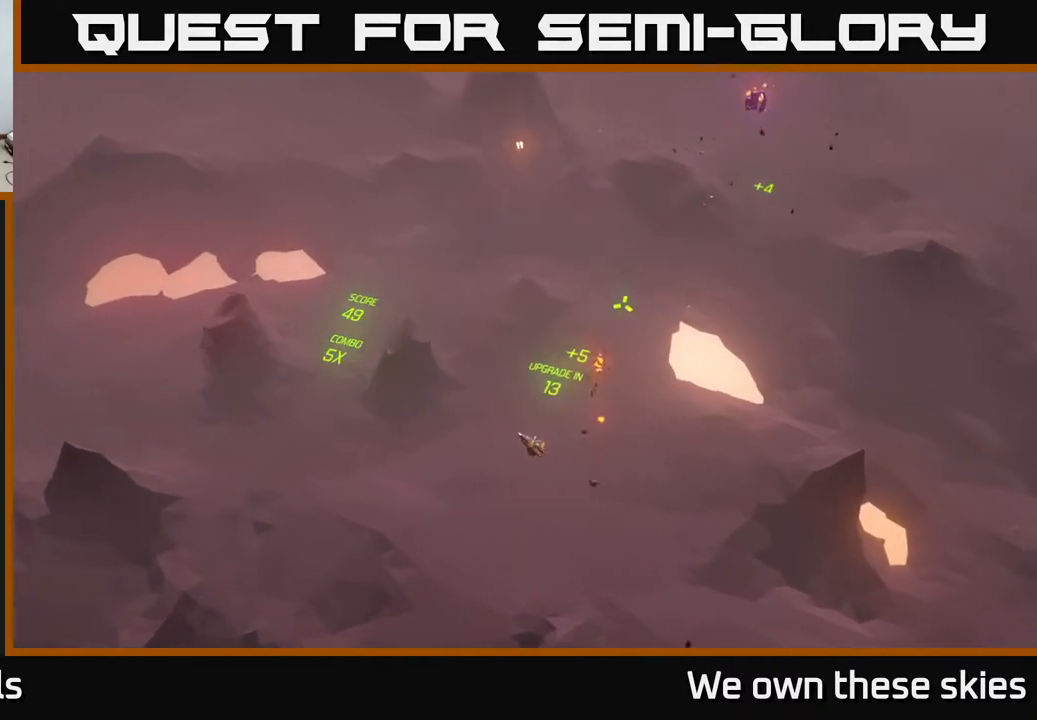
{"buttons": [], "left_stick": "down", "events": []}
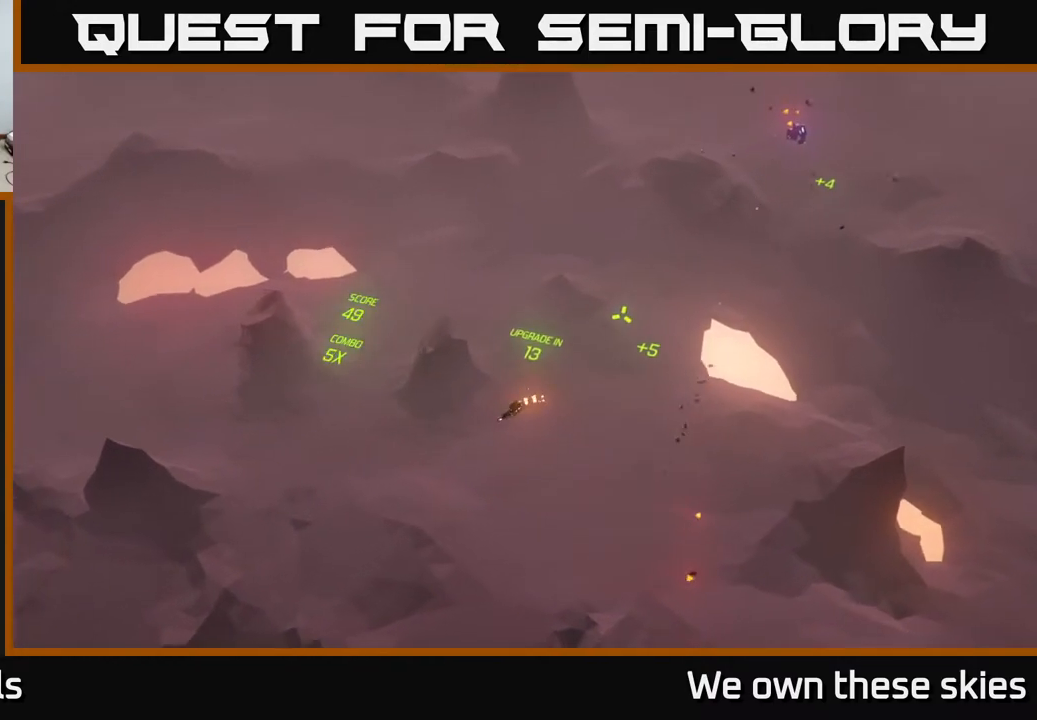
{"buttons": [], "left_stick": "down-right", "events": [[100, "left_stick", "down-right"]]}
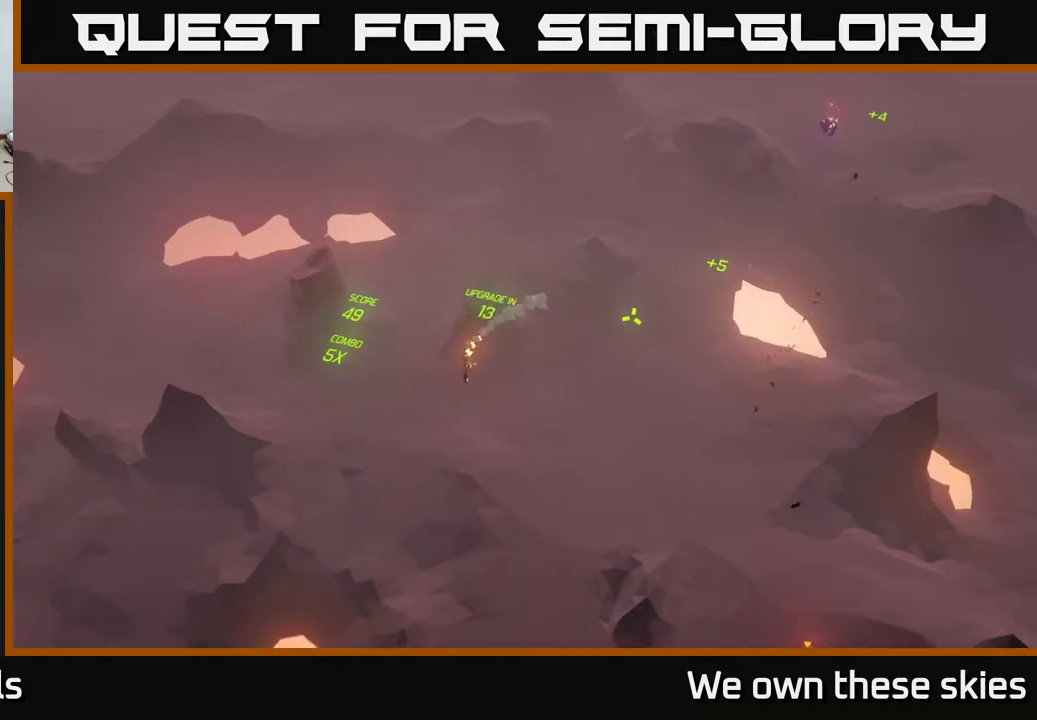
{"buttons": [], "left_stick": "down-right", "events": []}
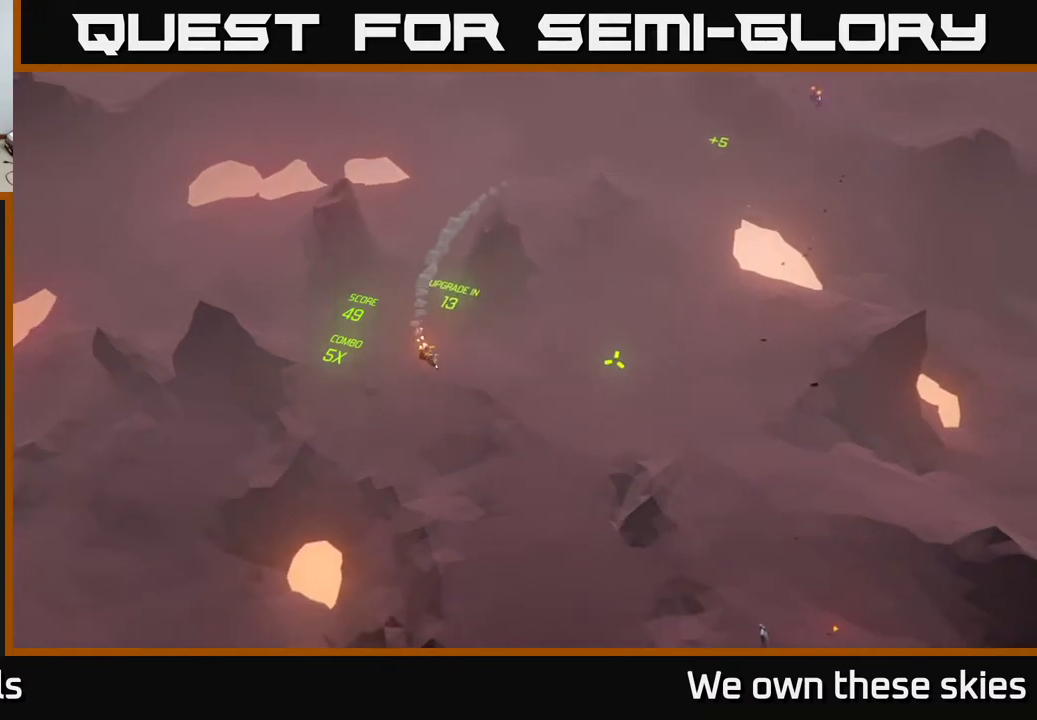
{"buttons": [], "left_stick": "down-right", "events": []}
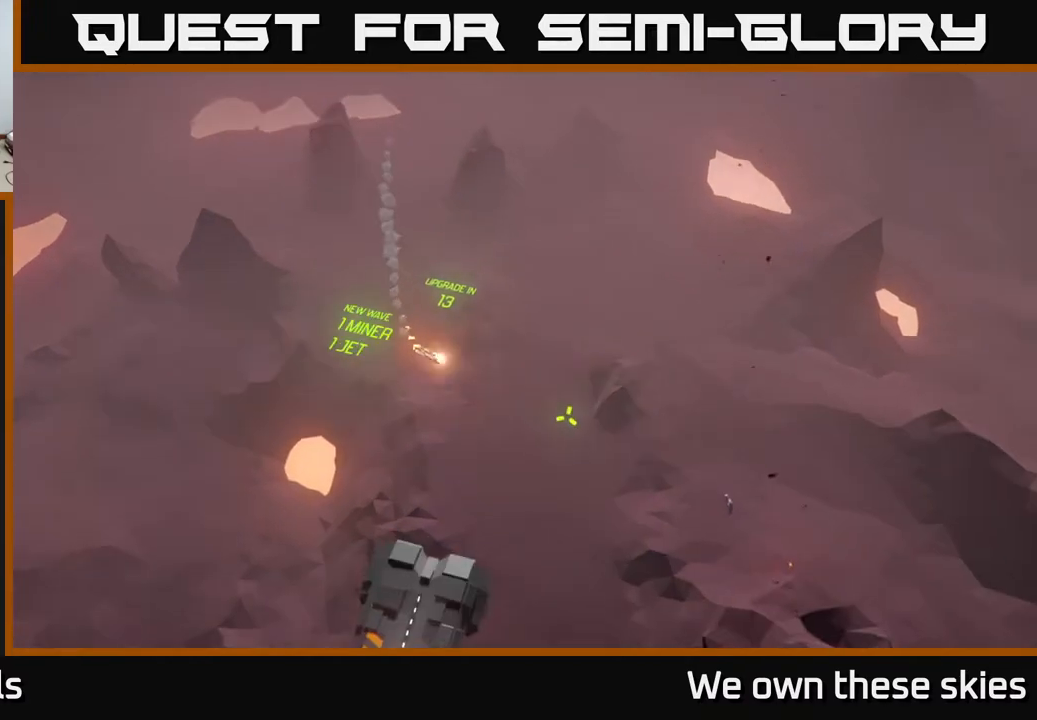
{"buttons": [], "left_stick": "down-right", "events": []}
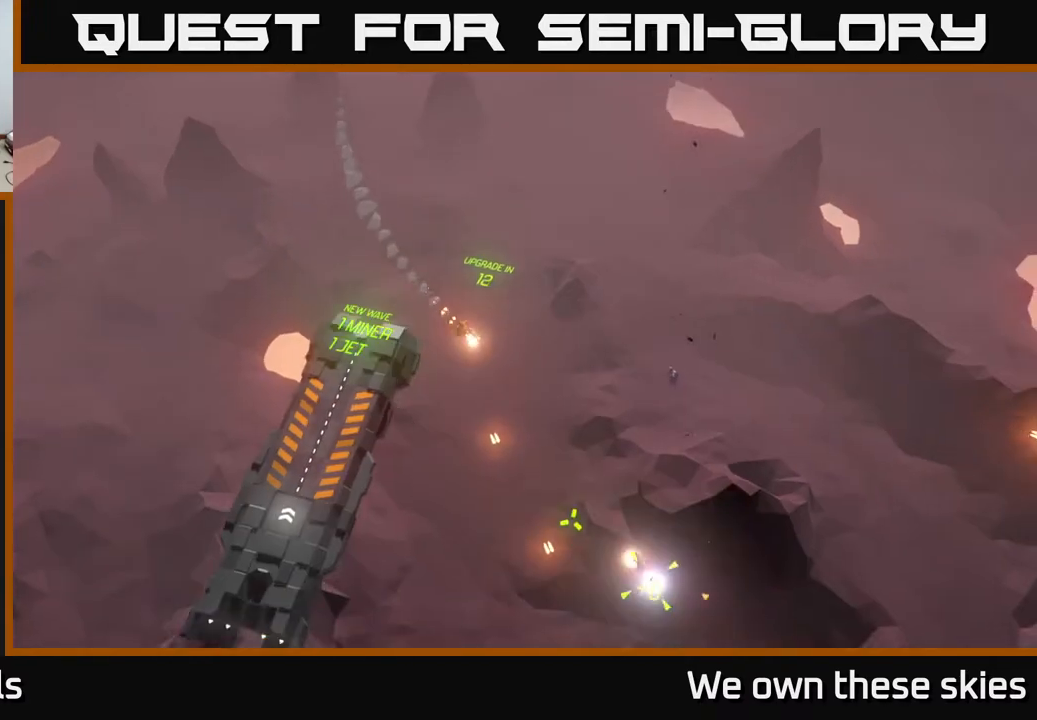
{"buttons": [], "left_stick": "center", "events": [[217, "left_stick", "center"]]}
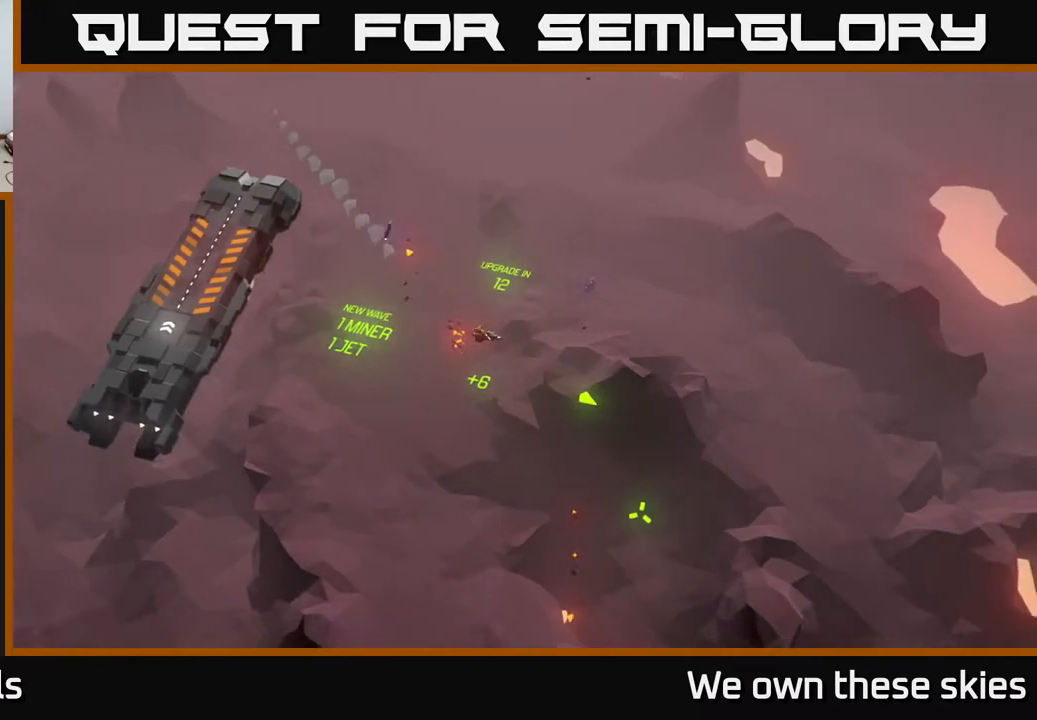
{"buttons": [], "left_stick": "center", "events": []}
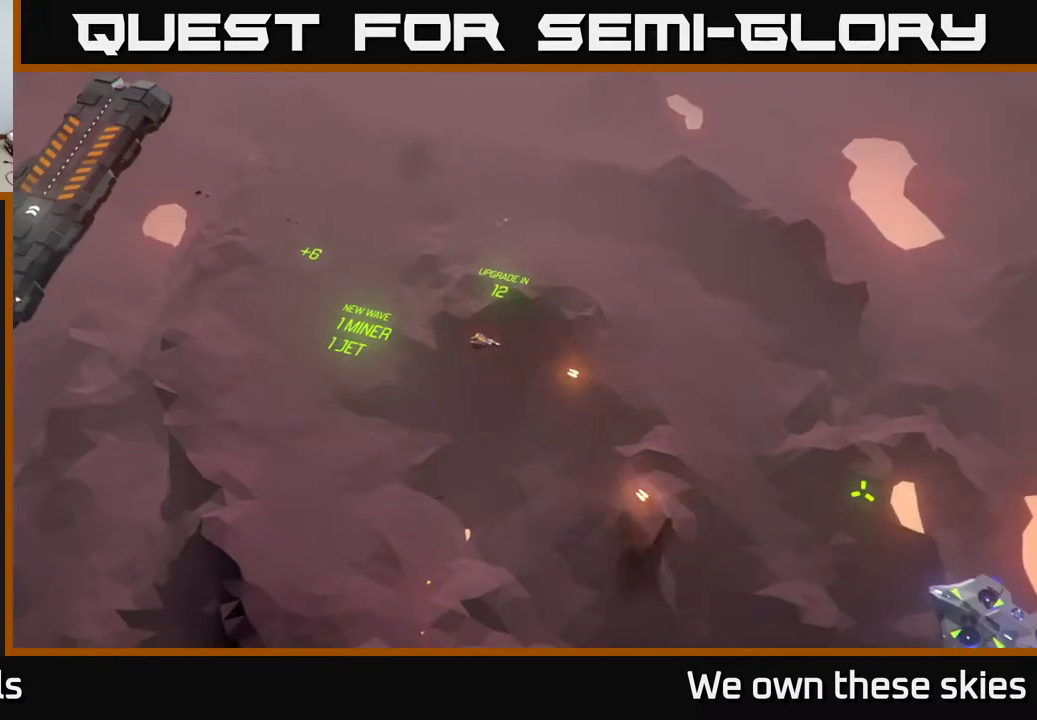
{"buttons": [], "left_stick": "center", "events": []}
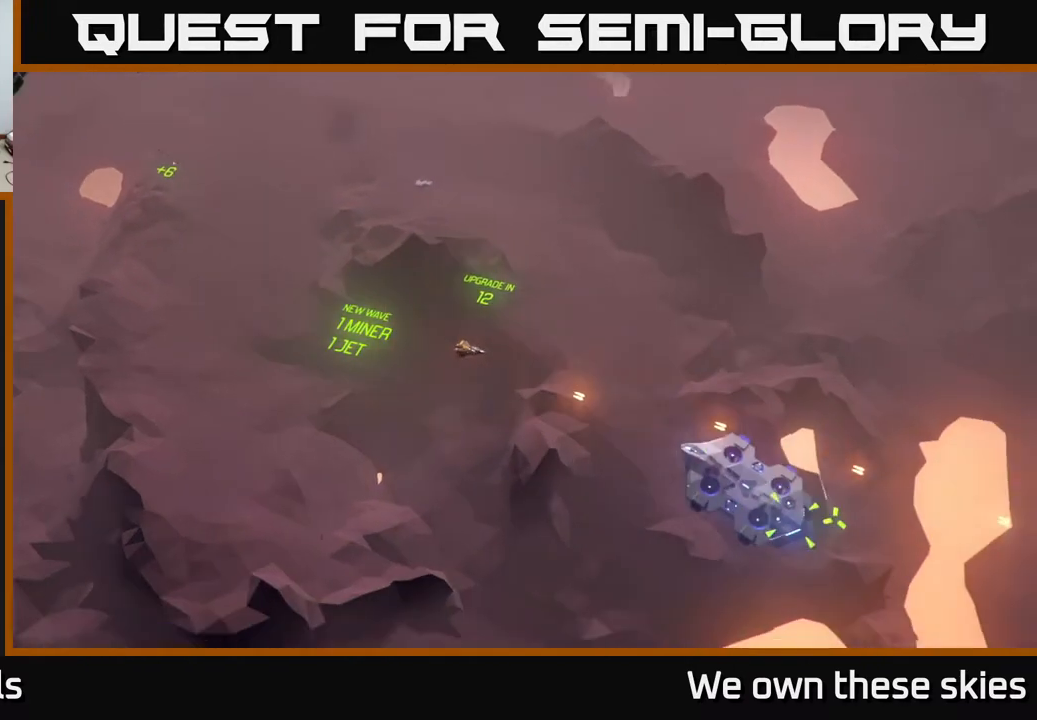
{"buttons": [], "left_stick": "up-left", "events": [[100, "left_stick", "up-left"]]}
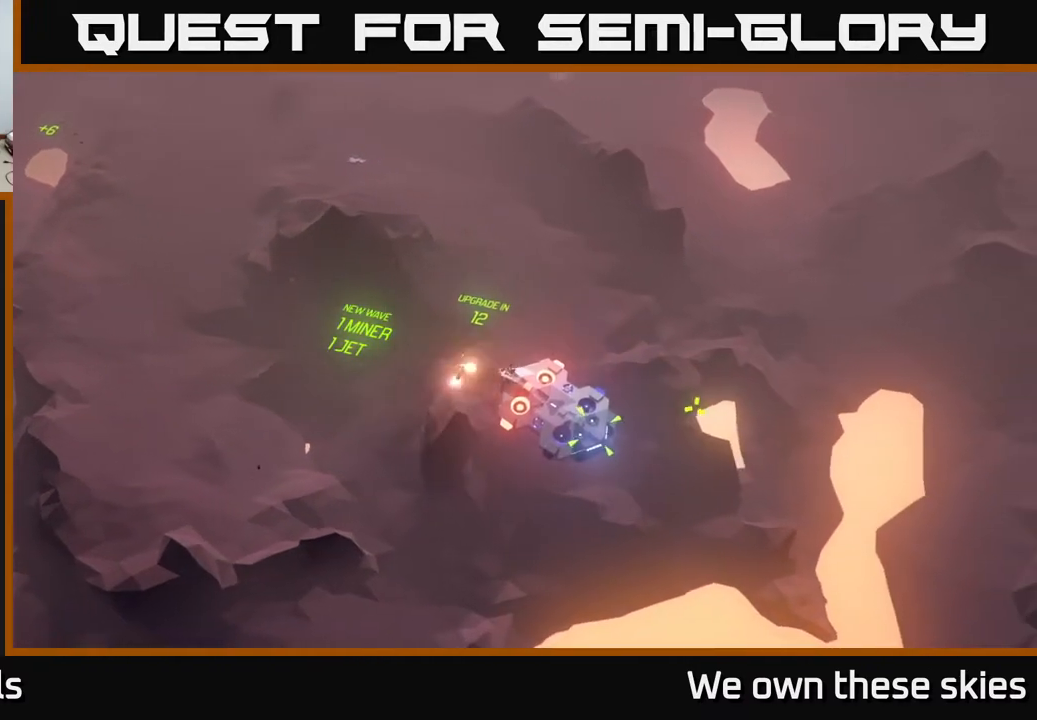
{"buttons": [], "left_stick": "up-left", "events": []}
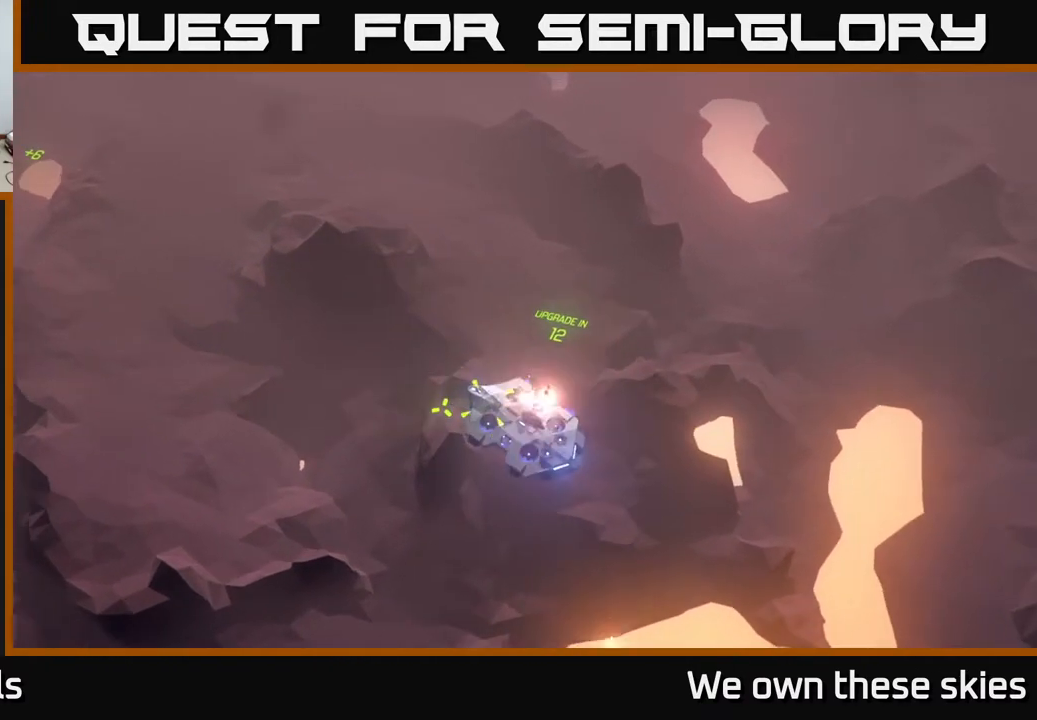
{"buttons": [], "left_stick": "up-left", "events": [[33, "left_stick", "up"], [433, "left_stick", "up-left"]]}
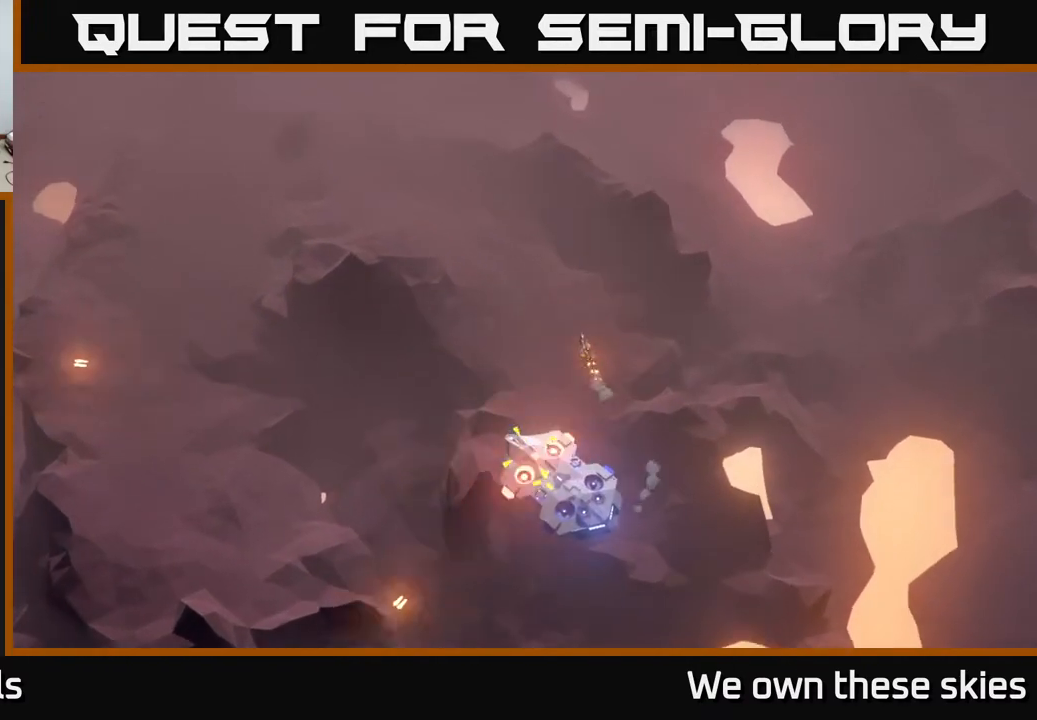
{"buttons": [], "left_stick": "center", "events": [[83, "left_stick", "left"], [233, "left_stick", "down-left"], [467, "left_stick", "center"]]}
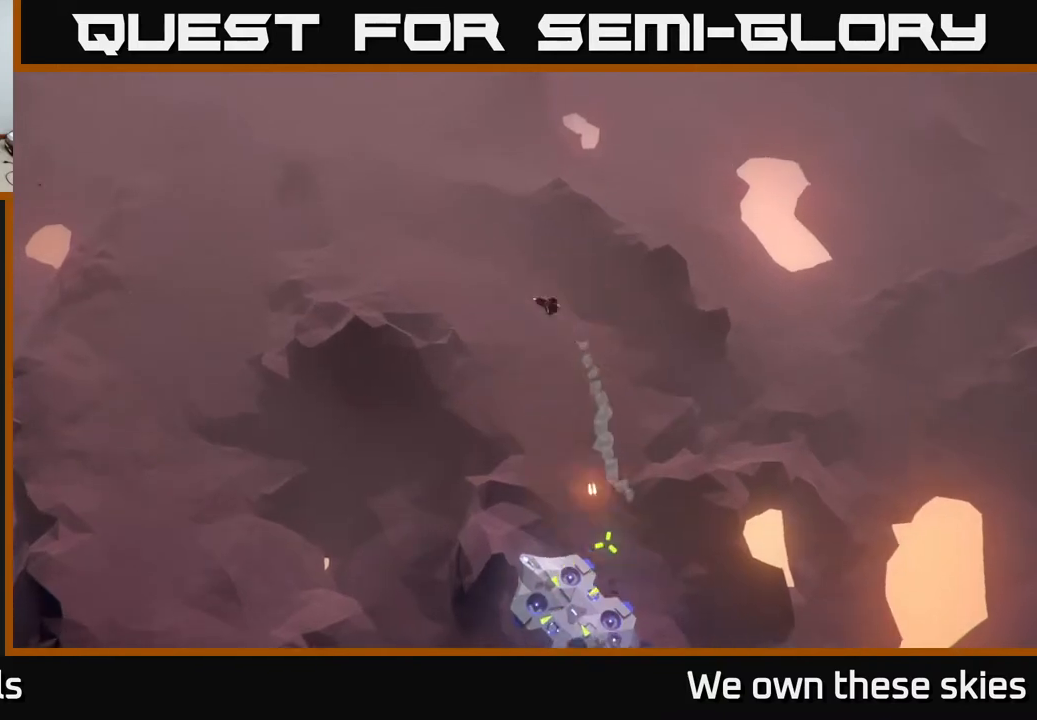
{"buttons": [], "left_stick": "center", "events": []}
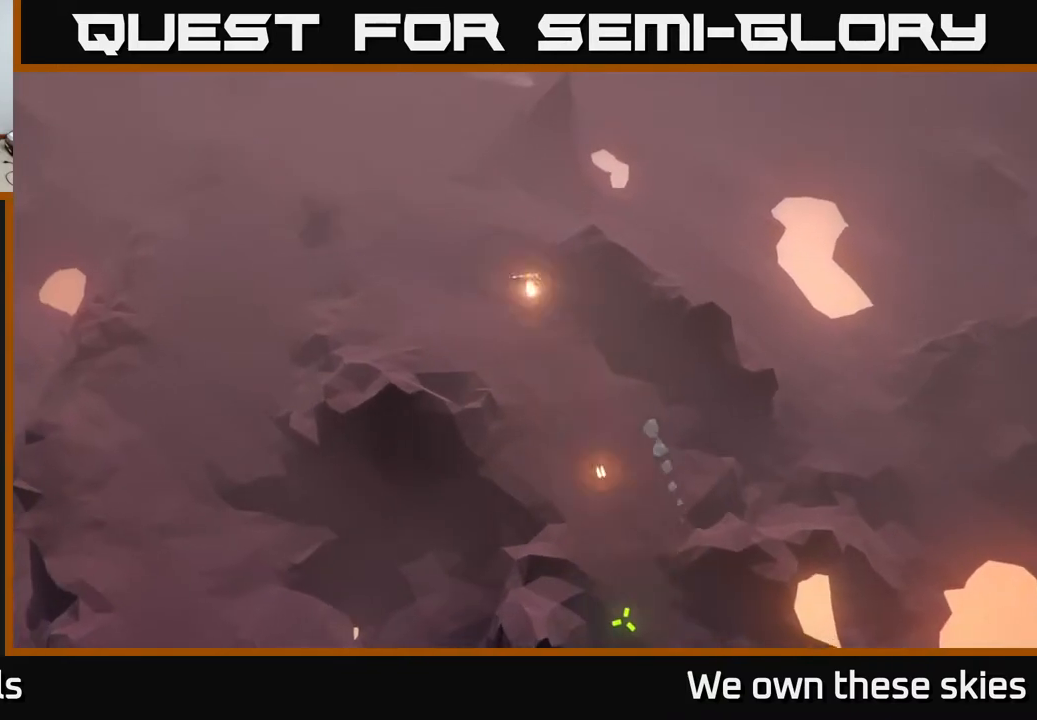
{"buttons": [], "left_stick": "center", "events": []}
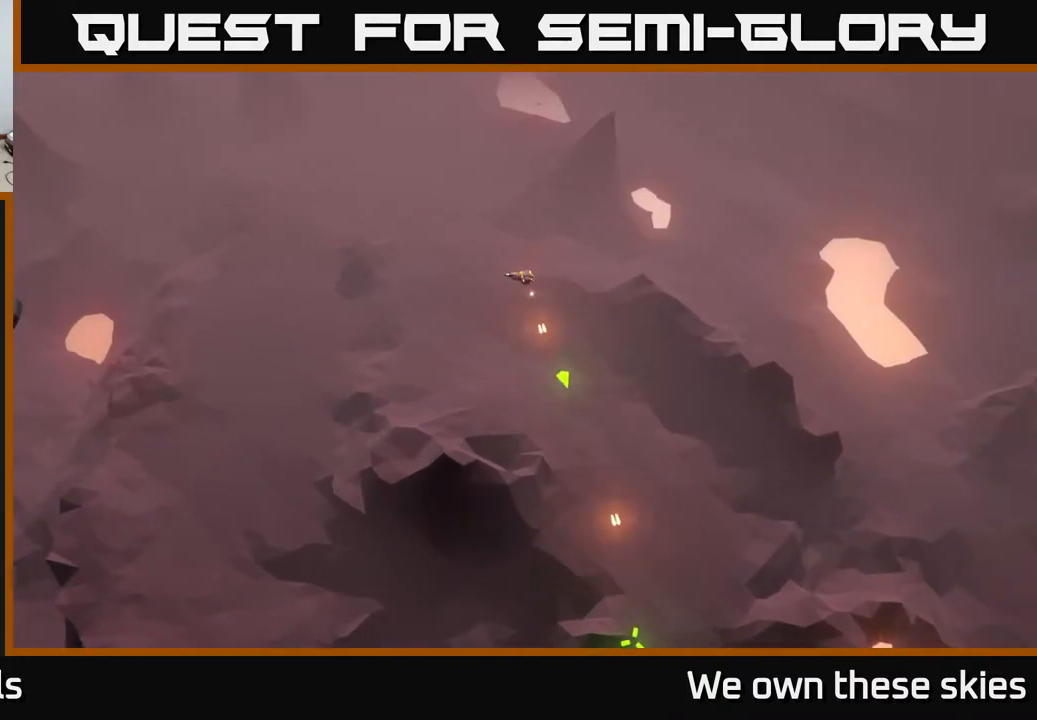
{"buttons": [], "left_stick": "down", "events": [[67, "left_stick", "down"]]}
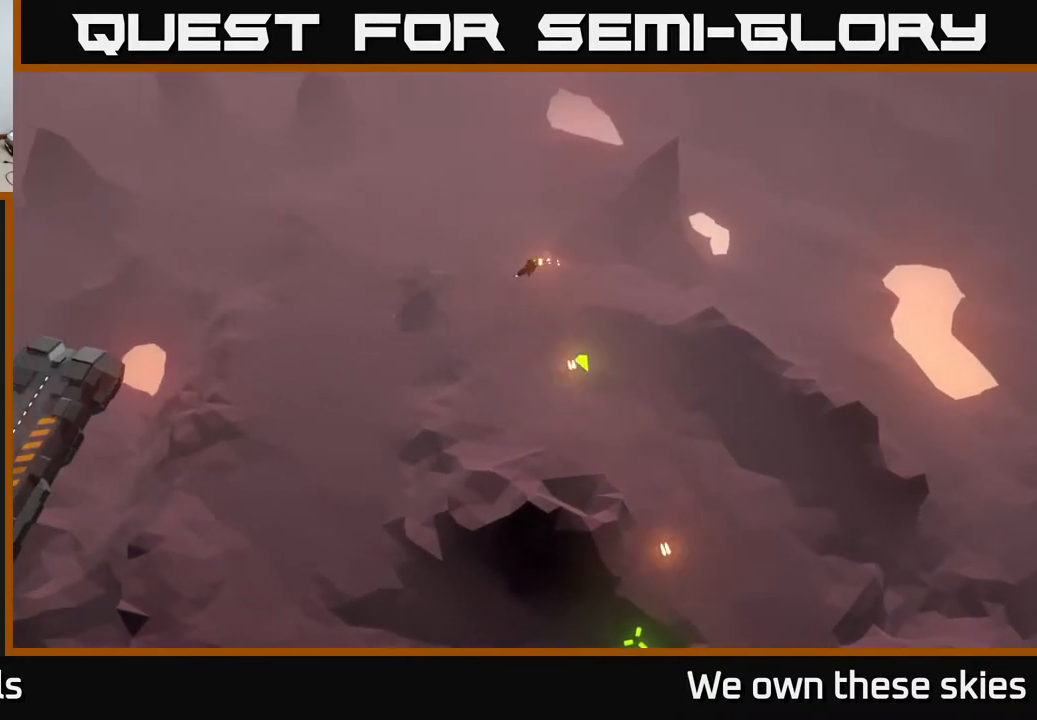
{"buttons": [], "left_stick": "down-right", "events": [[250, "left_stick", "down-right"]]}
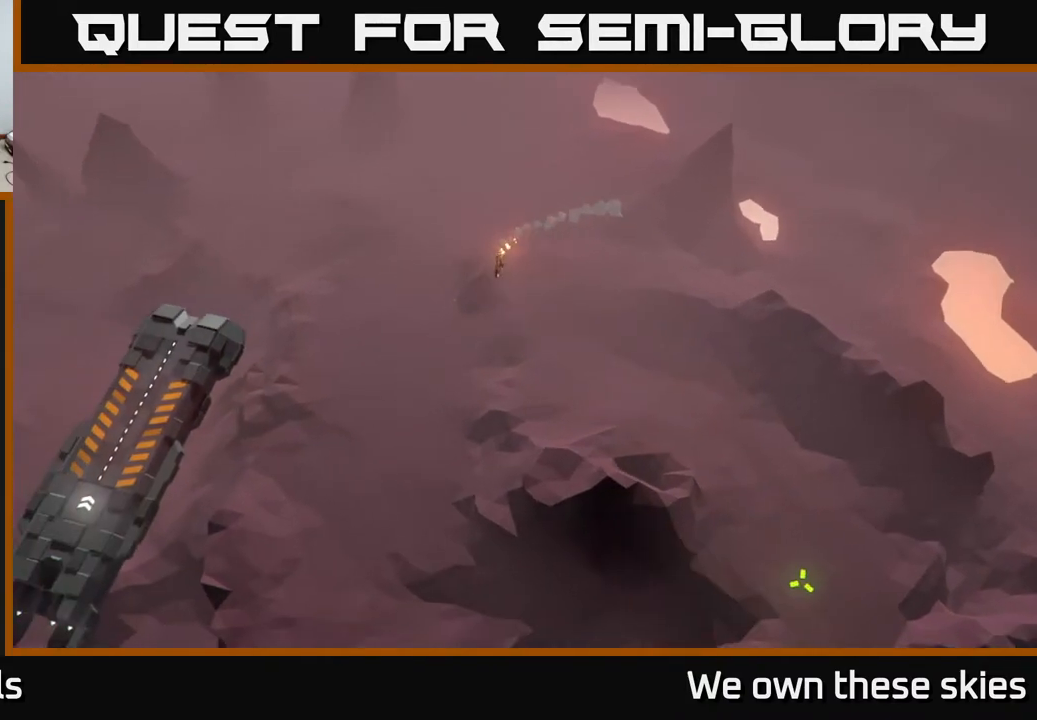
{"buttons": [], "left_stick": "down-right", "events": []}
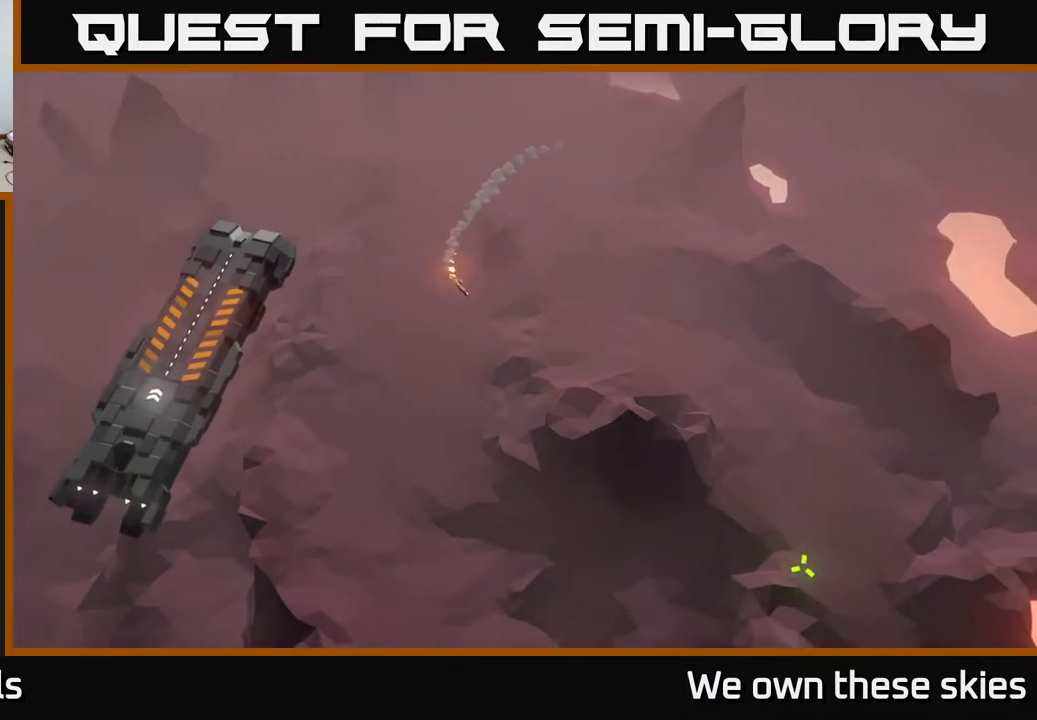
{"buttons": [], "left_stick": "right", "events": [[217, "left_stick", "right"]]}
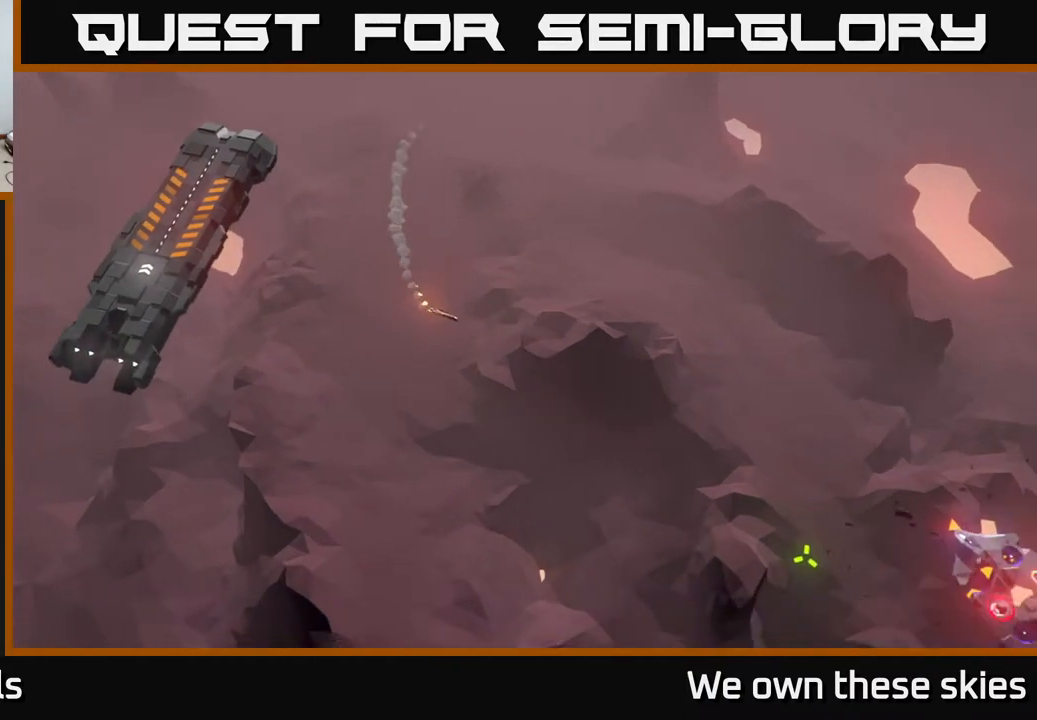
{"buttons": [], "left_stick": "center", "events": [[67, "left_stick", "center"]]}
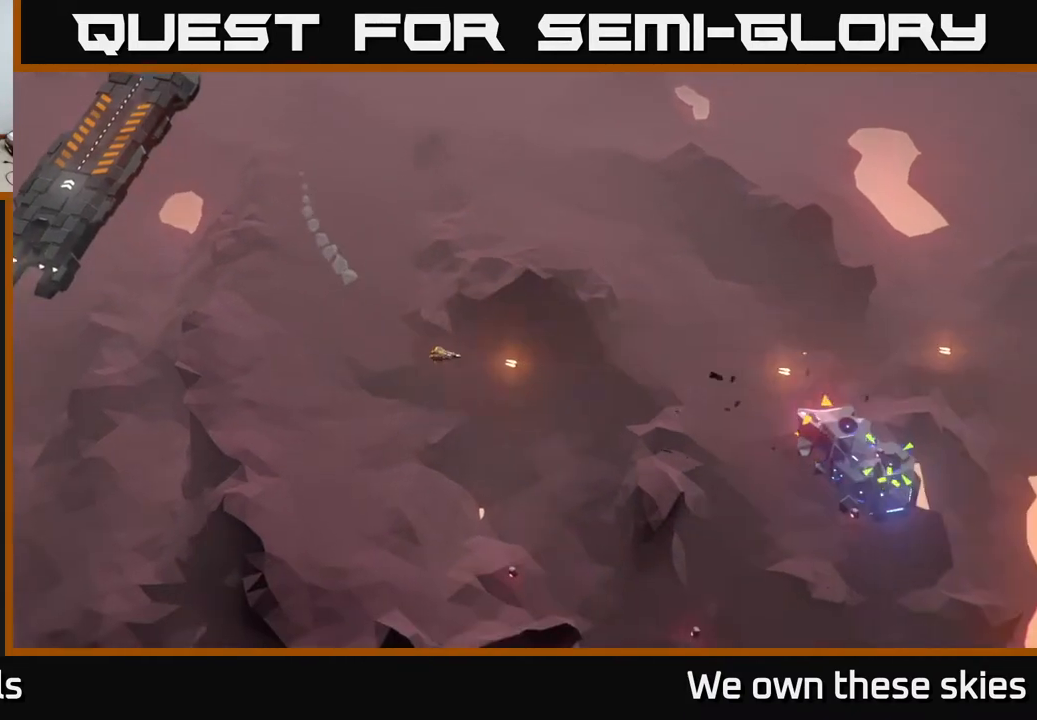
{"buttons": [], "left_stick": "center", "events": []}